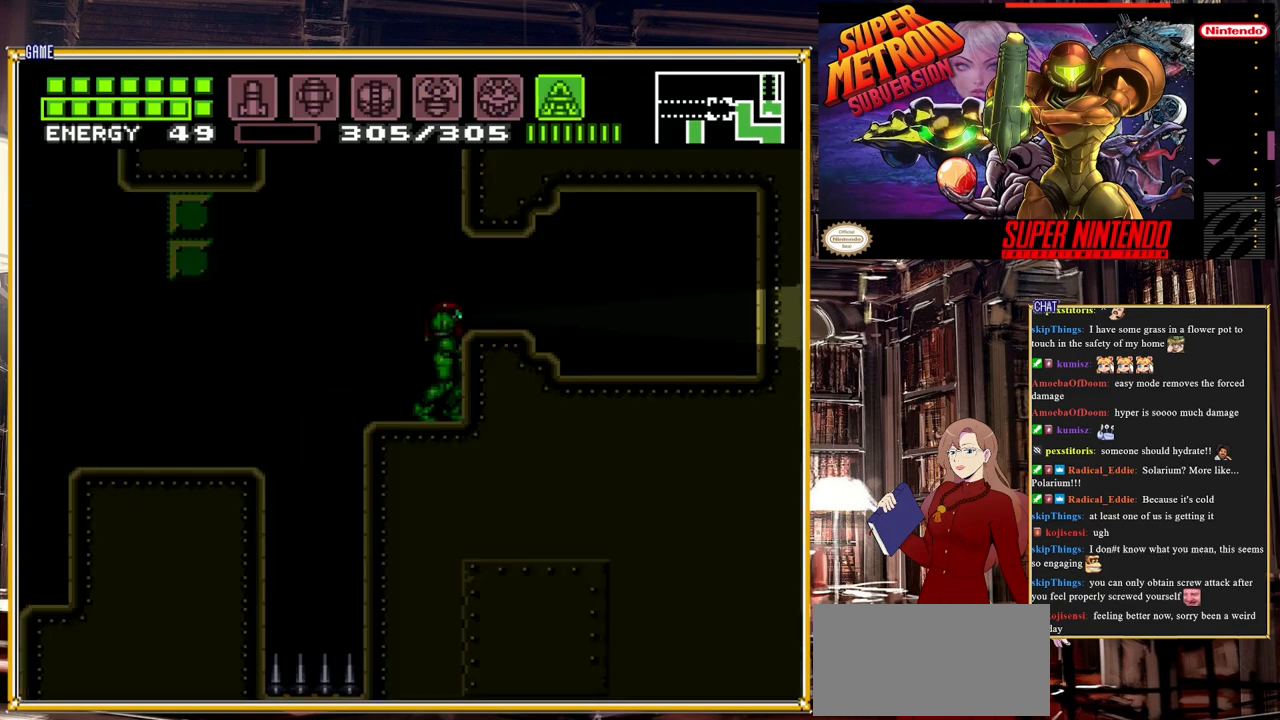
Gameplay with a controller (Nintendo layout); each line is a JSON object with the inputs held at the frame after it. "events" lists button and stick changes between this image and that frame as [ms after this image, input, new state], when the widget could be followed in between. Not read: L3 R3.
{"buttons": ["Y", "DPAD_UP"], "events": [[183, "DPAD_UP", "down"]]}
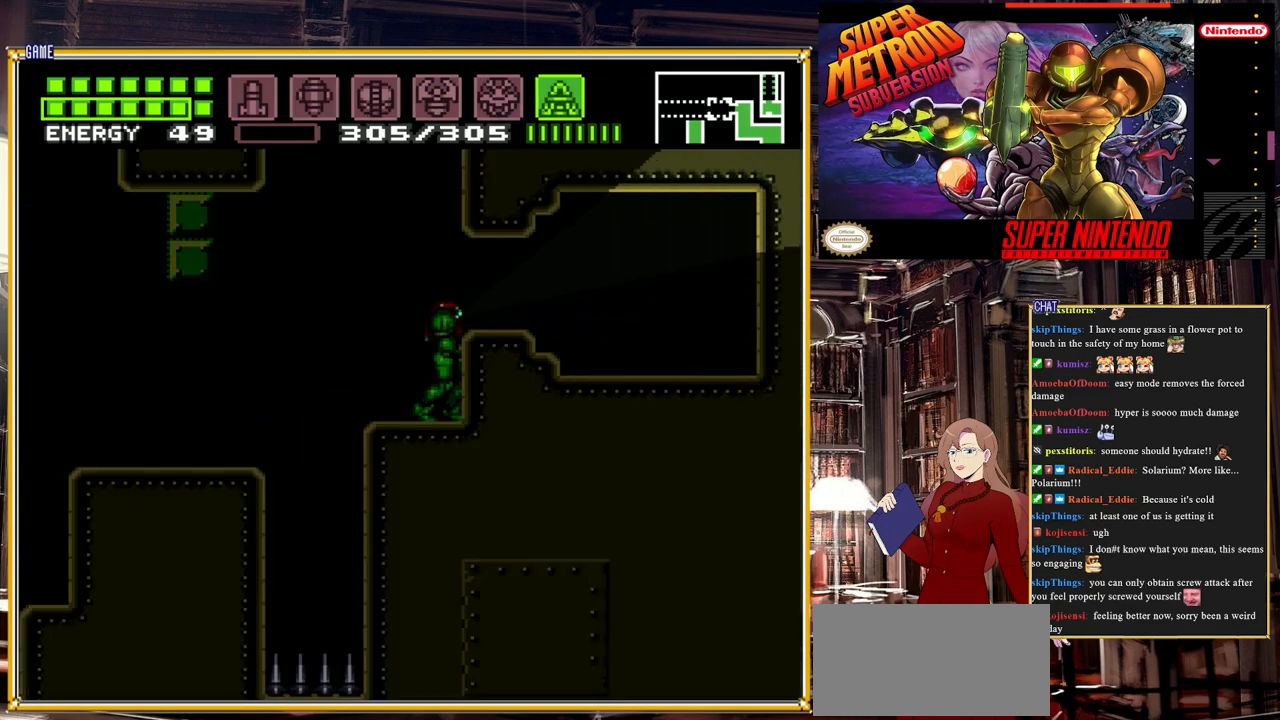
{"buttons": ["DPAD_LEFT"], "events": [[250, "DPAD_UP", "up"], [300, "Y", "up"], [350, "DPAD_LEFT", "down"]]}
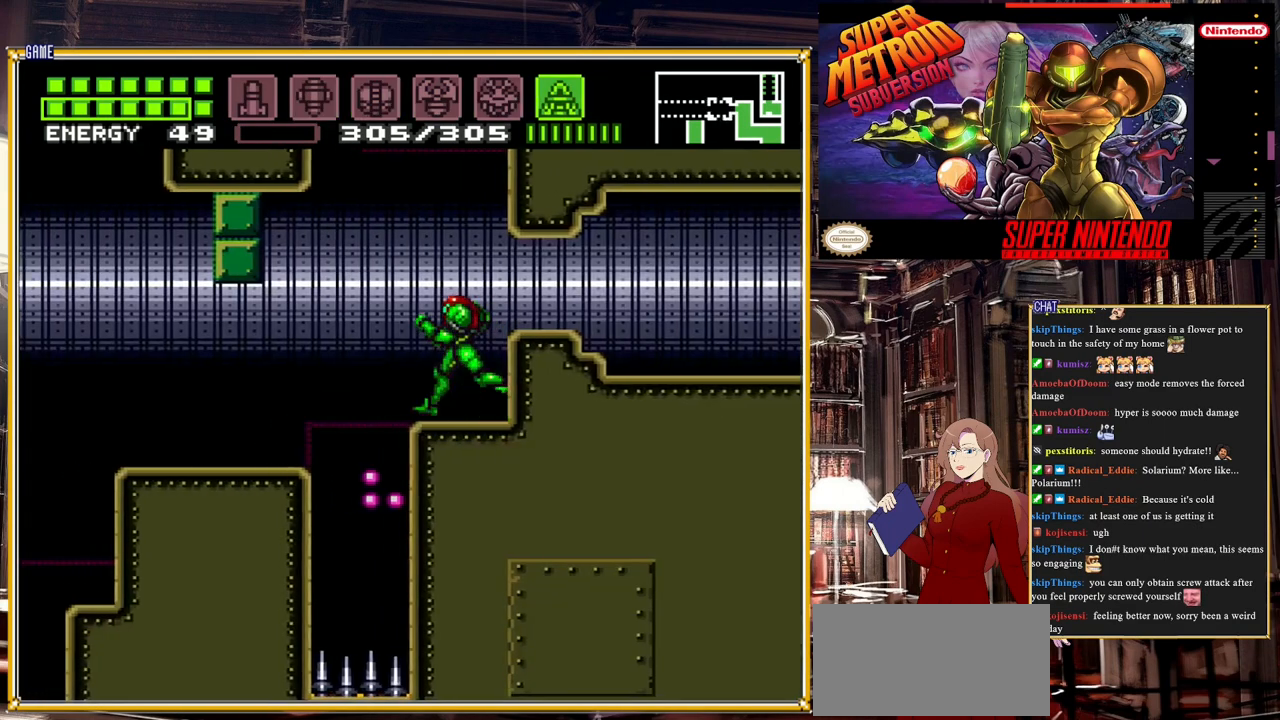
{"buttons": ["DPAD_LEFT"], "events": [[117, "A", "down"], [250, "A", "up"]]}
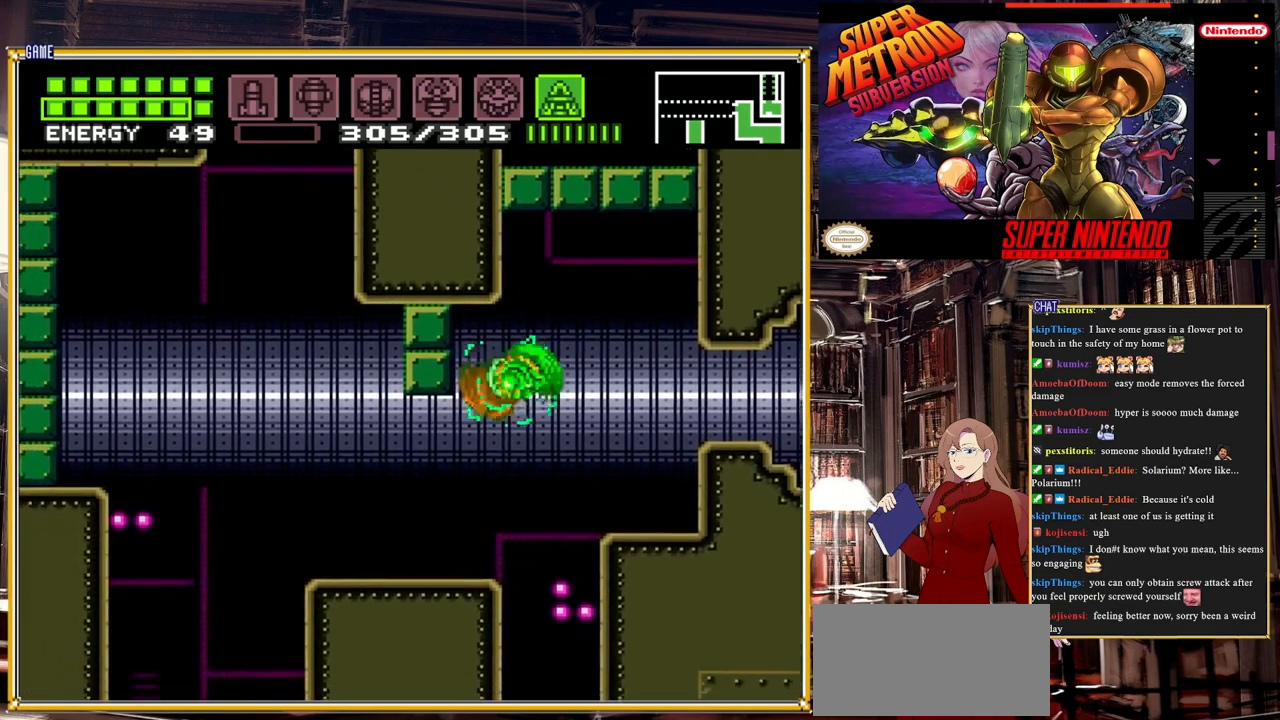
{"buttons": ["B", "DPAD_LEFT"], "events": [[467, "B", "down"]]}
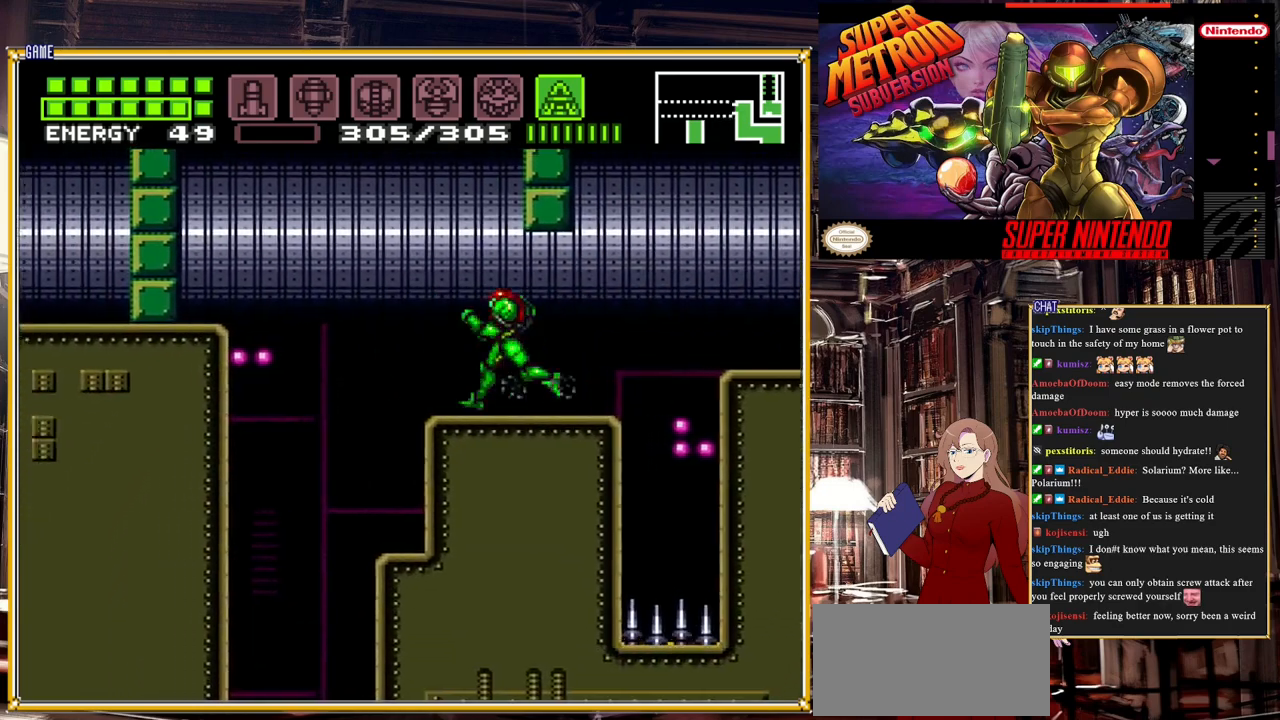
{"buttons": ["B", "DPAD_LEFT"], "events": [[183, "A", "down"], [433, "A", "up"]]}
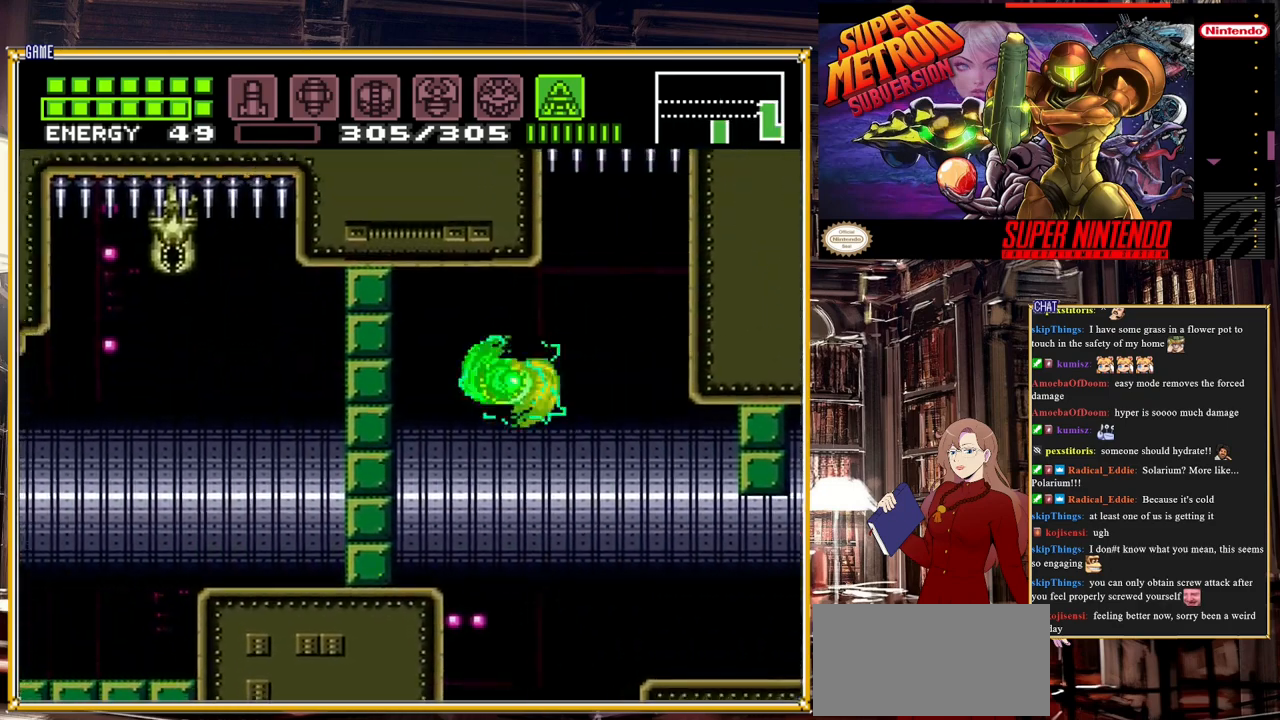
{"buttons": [], "events": [[233, "DPAD_LEFT", "up"], [400, "B", "up"]]}
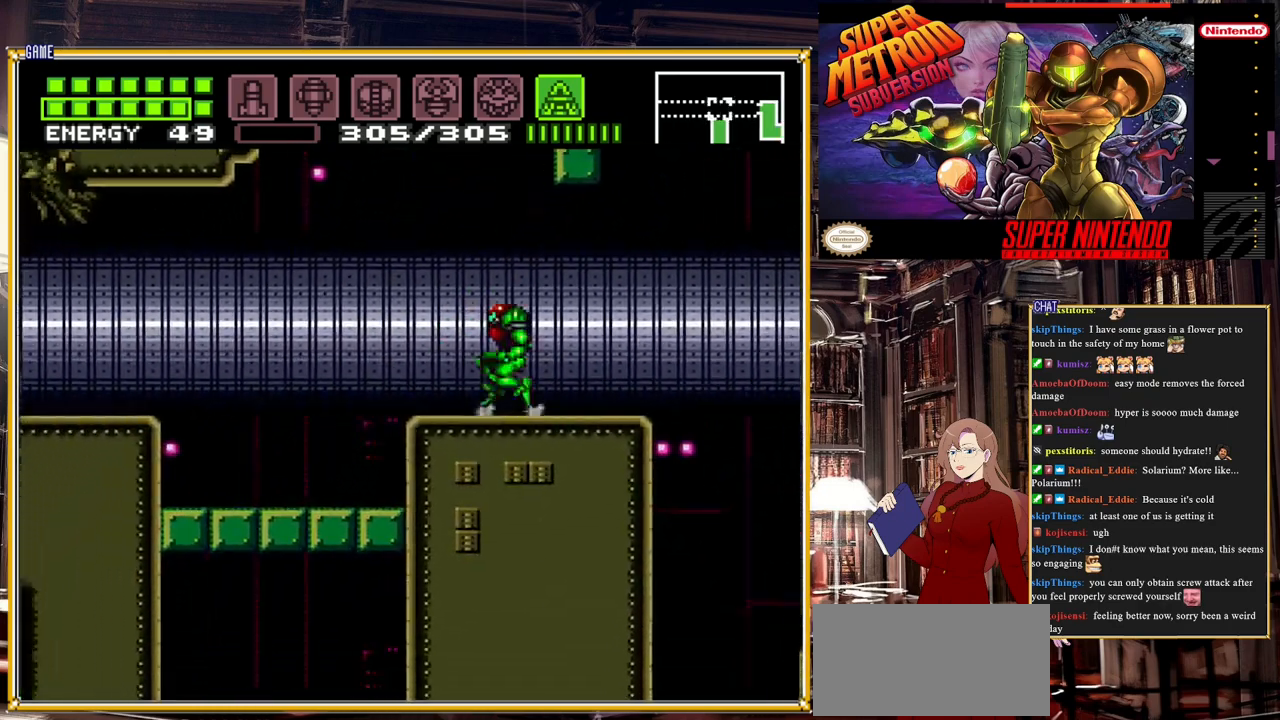
{"buttons": ["DPAD_LEFT"], "events": [[317, "DPAD_LEFT", "down"]]}
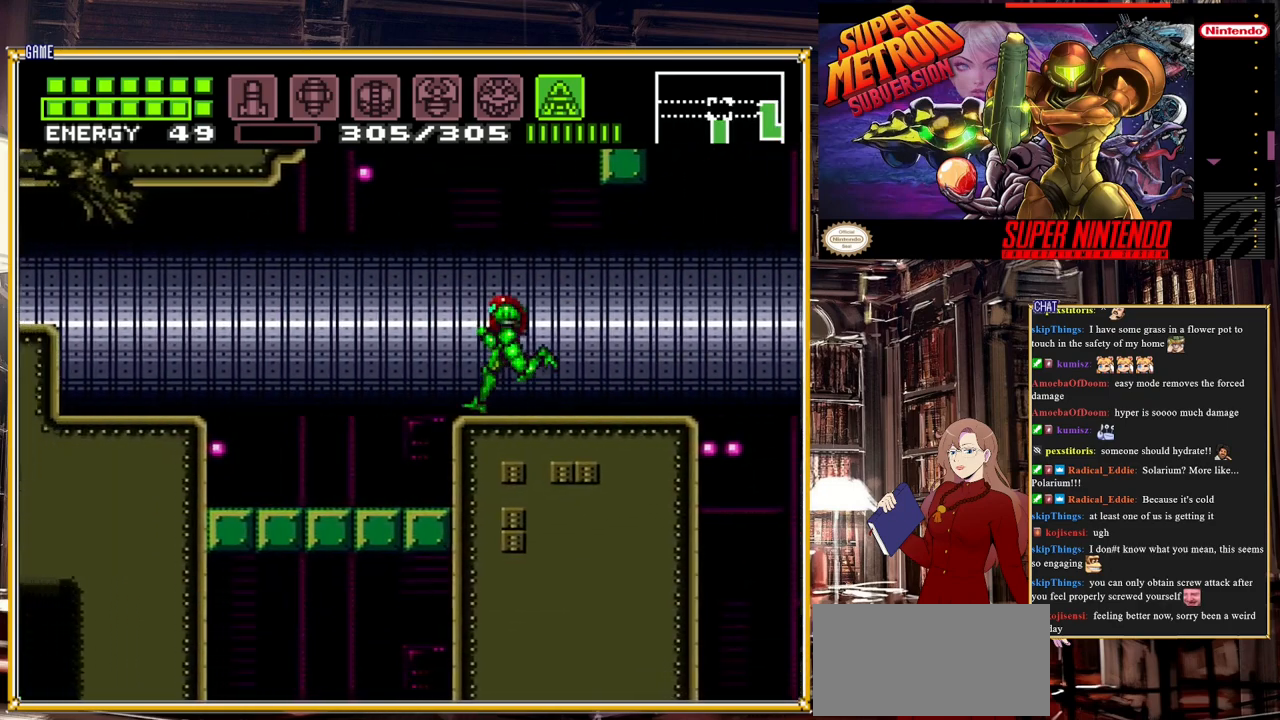
{"buttons": ["DPAD_LEFT"], "events": [[67, "B", "down"], [83, "A", "down"], [83, "B", "up"], [183, "B", "down"], [250, "A", "up"], [400, "B", "up"]]}
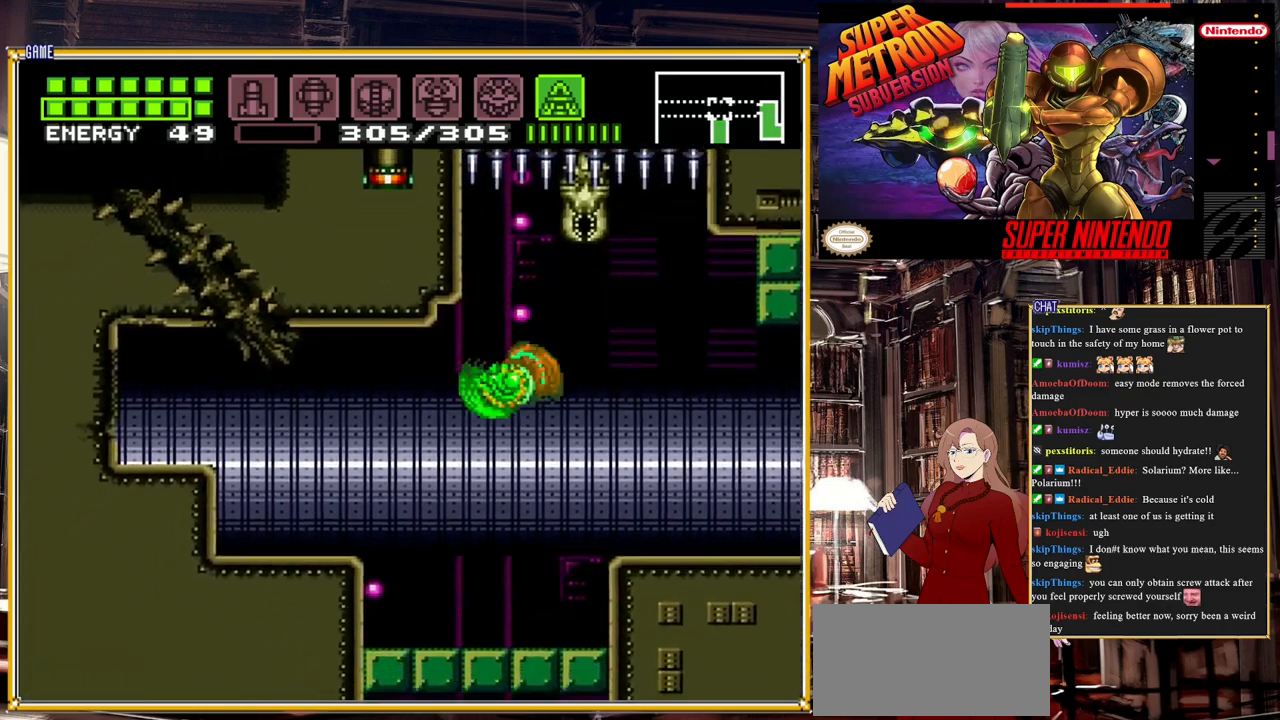
{"buttons": ["DPAD_LEFT"], "events": [[267, "A", "down"], [383, "A", "up"]]}
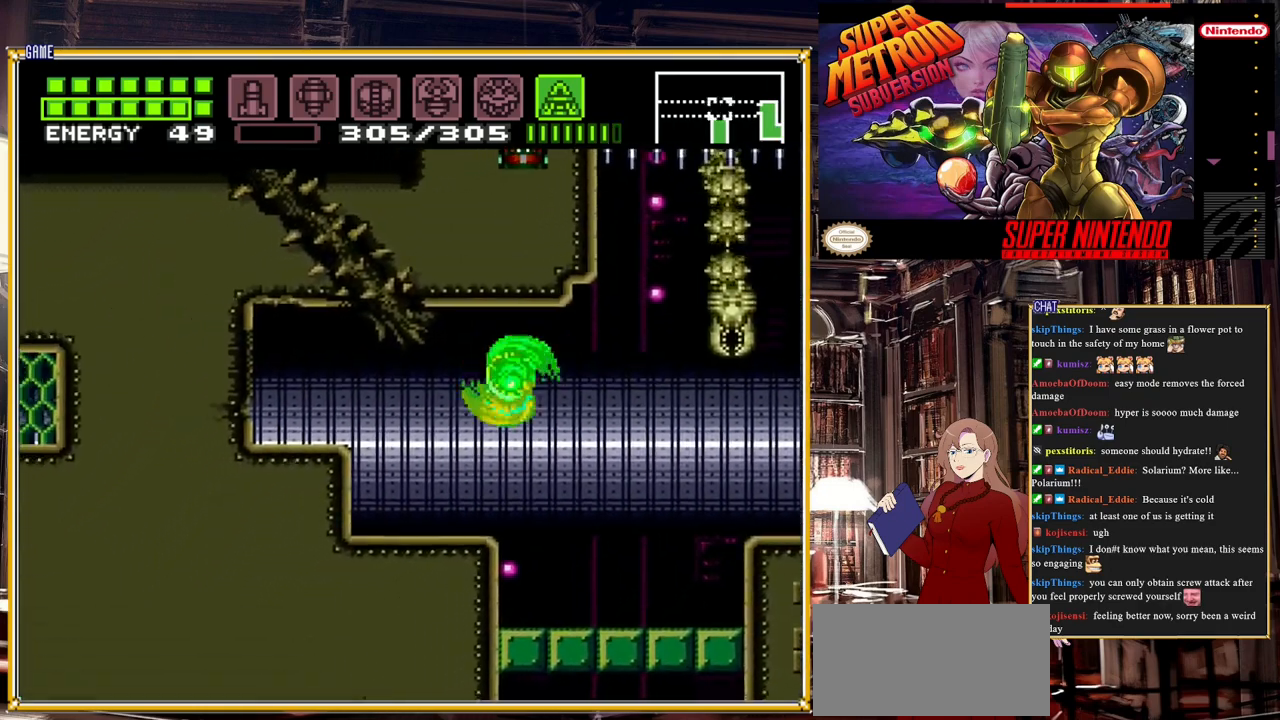
{"buttons": ["A", "DPAD_LEFT"], "events": [[483, "A", "down"]]}
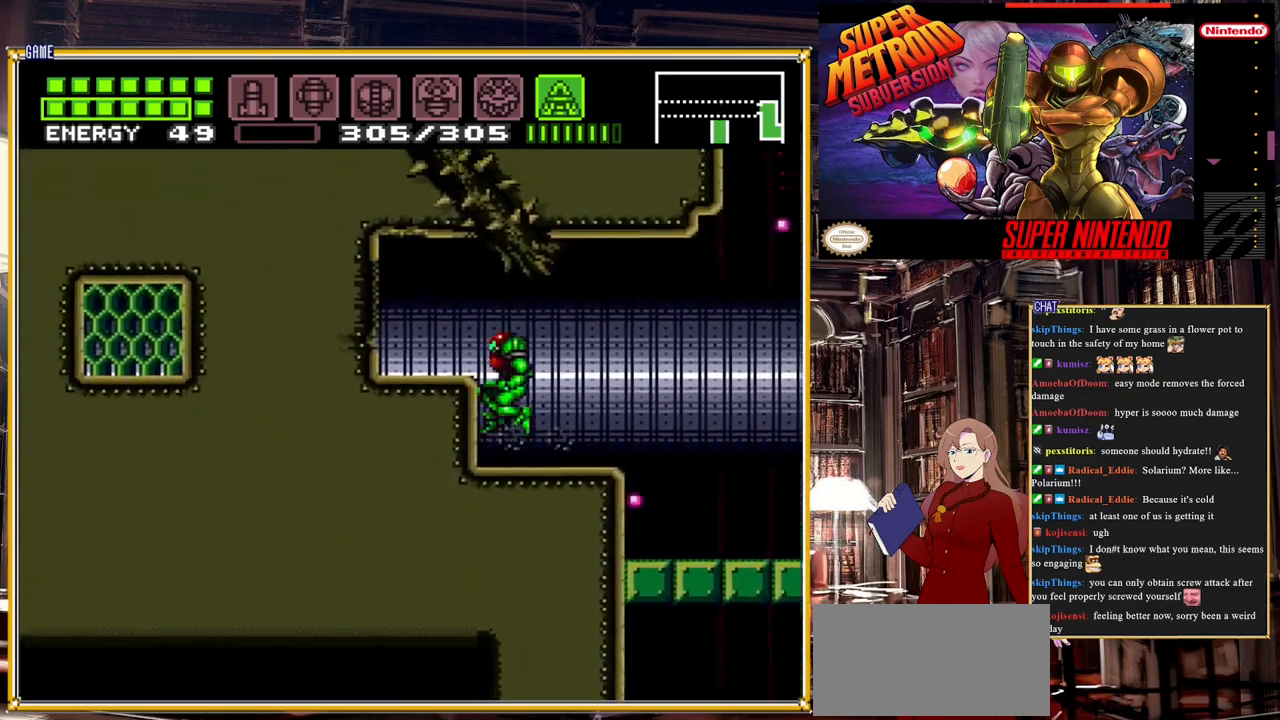
{"buttons": ["Y"], "events": [[133, "A", "up"], [383, "DPAD_LEFT", "up"], [433, "Y", "down"]]}
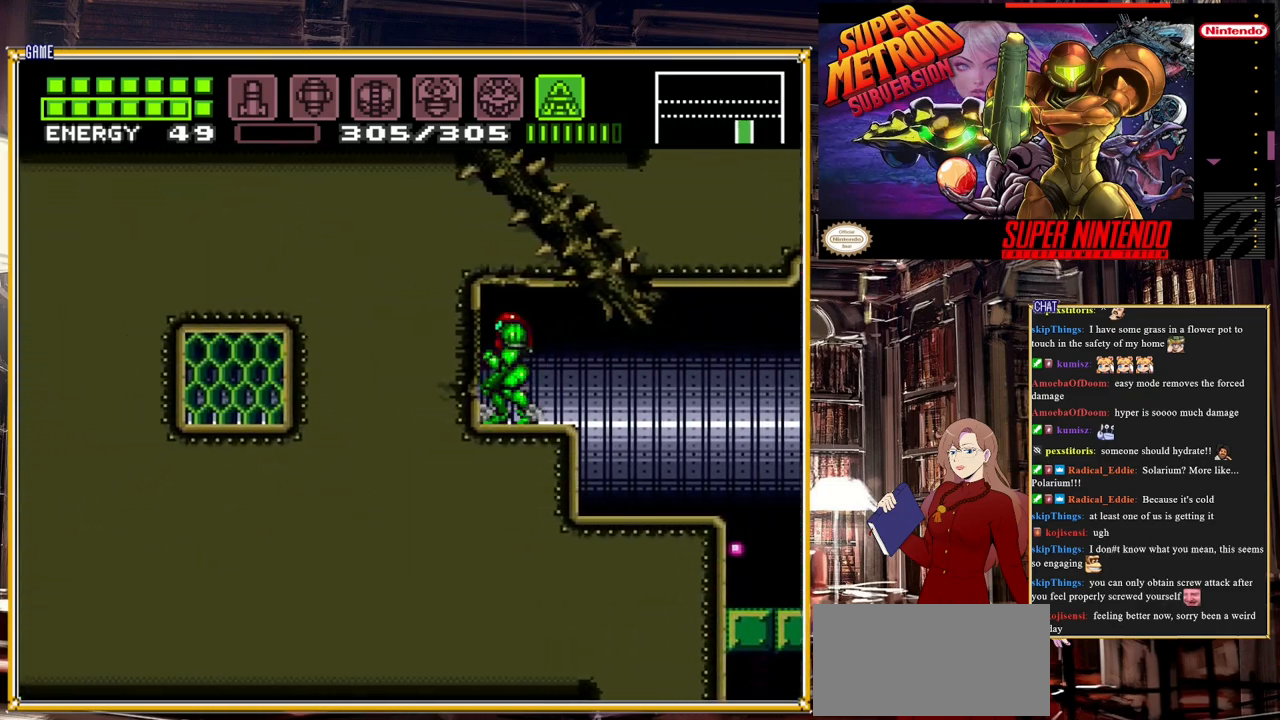
{"buttons": ["Y", "DPAD_DOWN"], "events": [[433, "DPAD_DOWN", "down"]]}
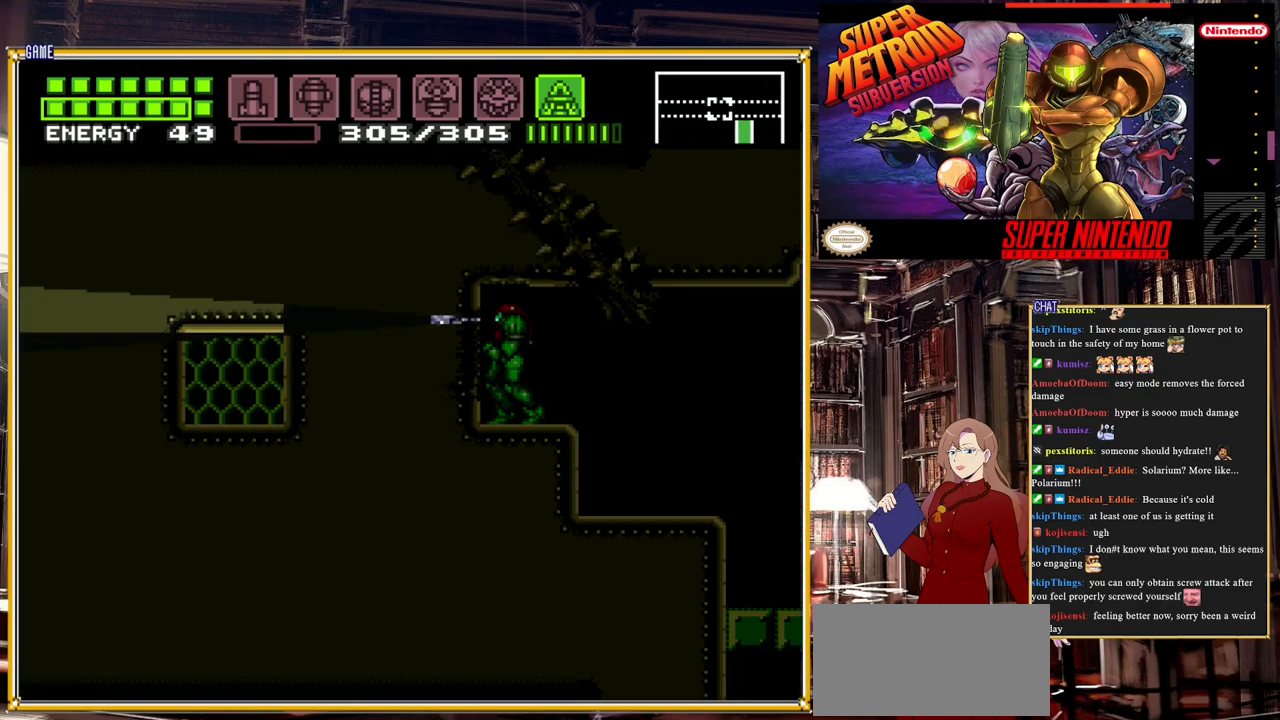
{"buttons": ["Y", "DPAD_DOWN"], "events": []}
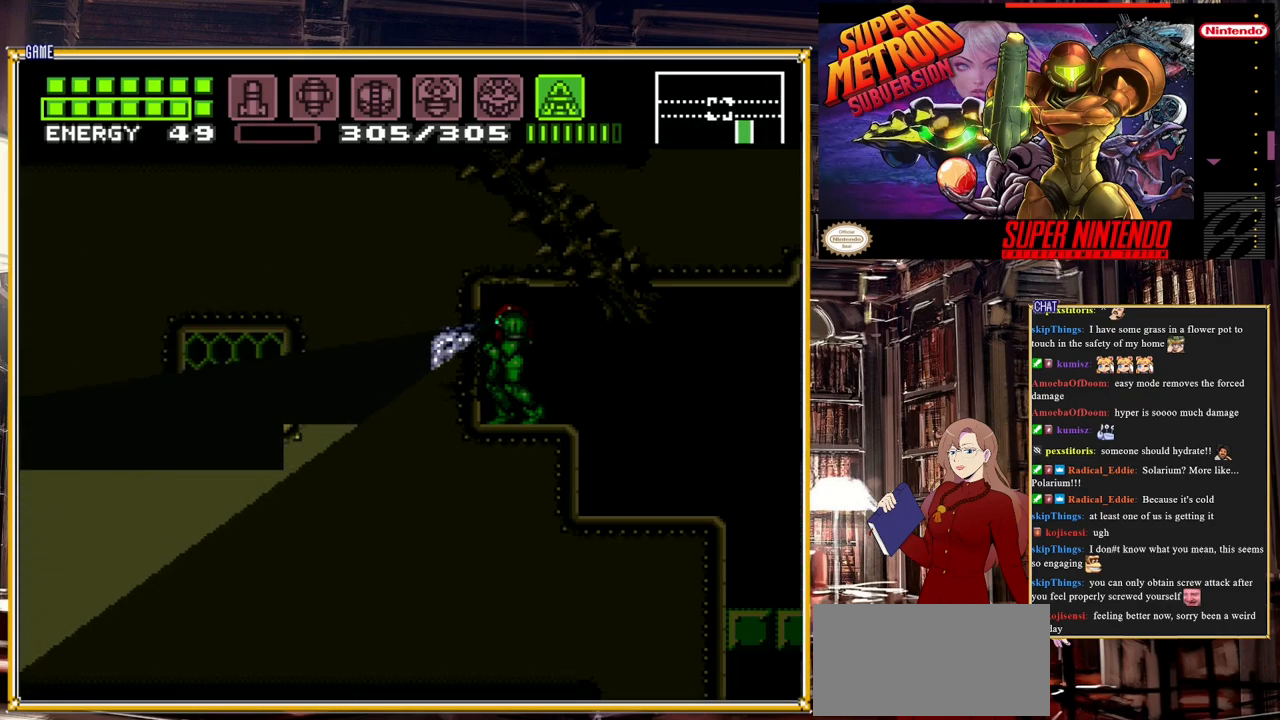
{"buttons": ["DPAD_LEFT"], "events": [[83, "DPAD_DOWN", "up"], [450, "Y", "up"], [483, "DPAD_LEFT", "down"]]}
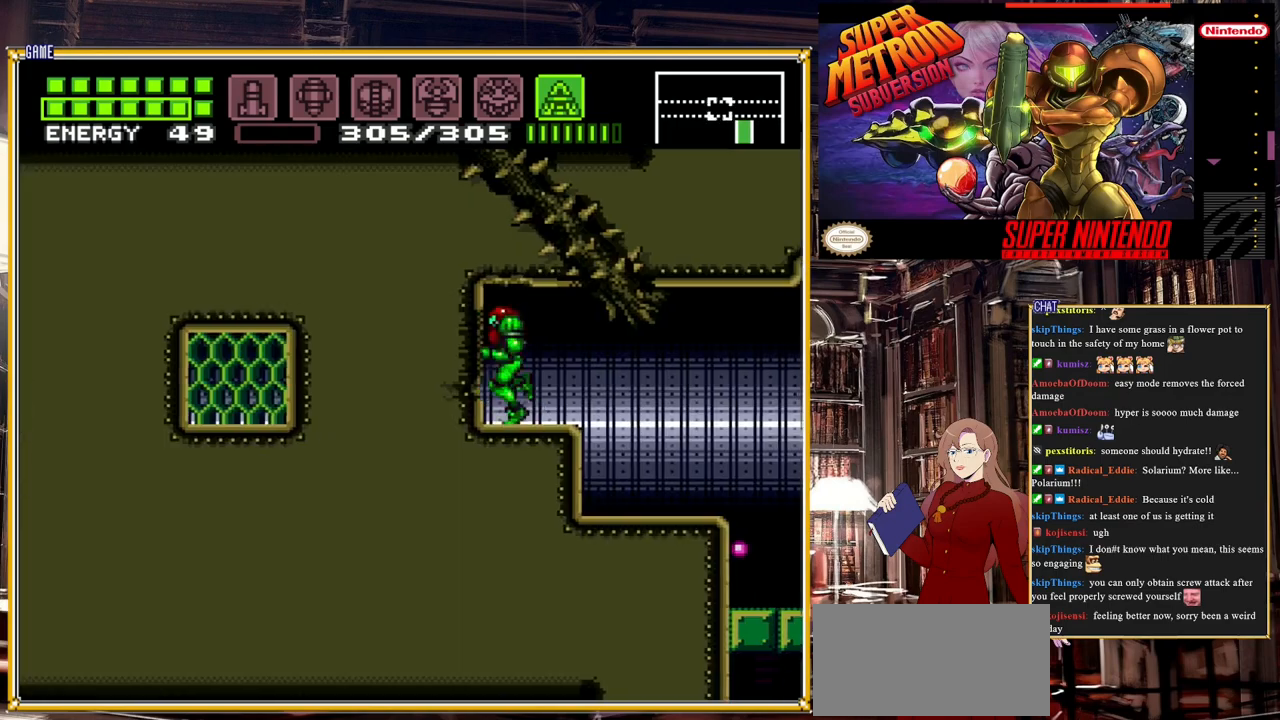
{"buttons": [], "events": [[117, "A", "down"], [233, "A", "up"], [317, "DPAD_LEFT", "up"]]}
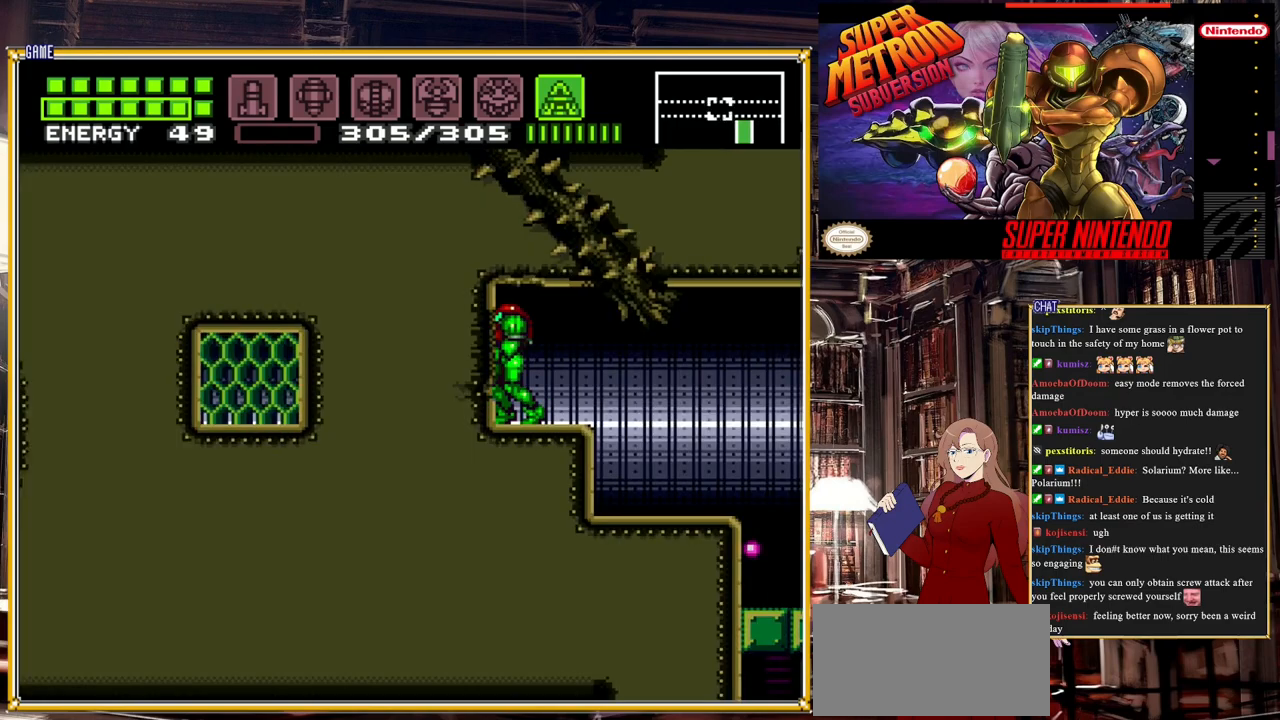
{"buttons": ["DPAD_LEFT"], "events": [[17, "DPAD_RIGHT", "down"], [250, "DPAD_RIGHT", "up"], [367, "DPAD_LEFT", "down"]]}
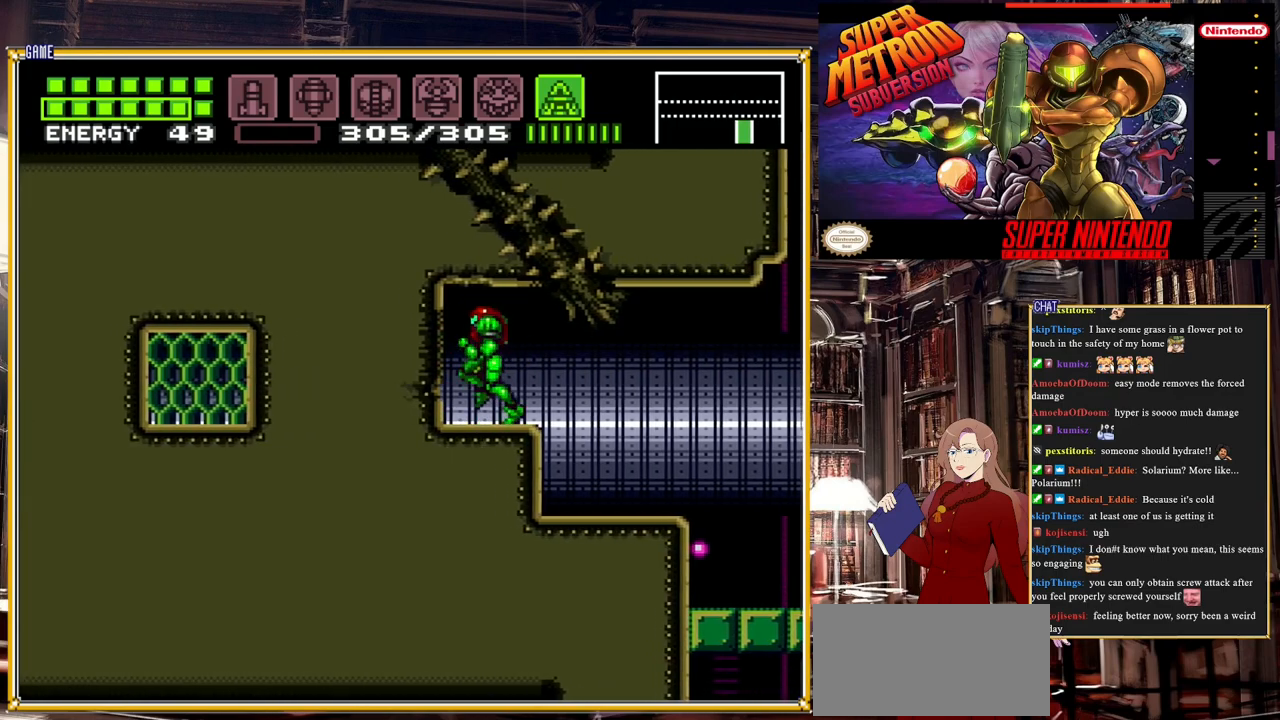
{"buttons": [], "events": [[67, "A", "down"], [183, "A", "up"], [350, "DPAD_LEFT", "up"]]}
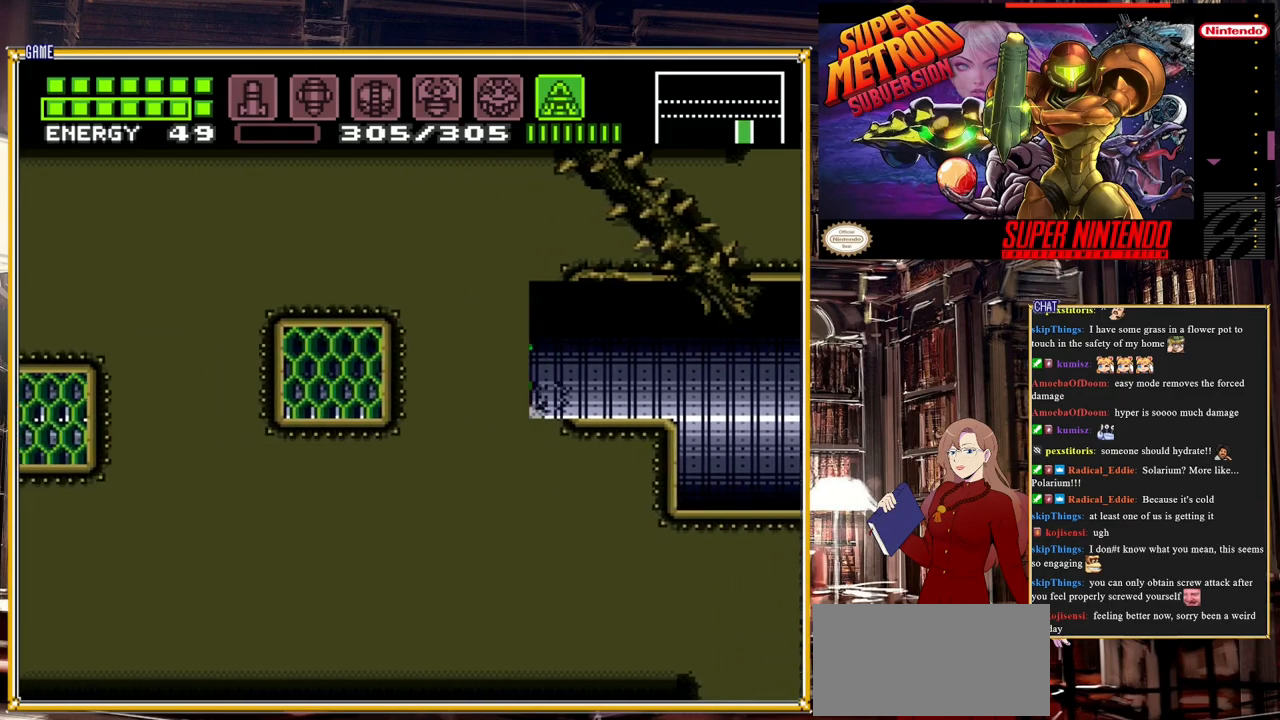
{"buttons": ["DPAD_RIGHT"], "events": [[17, "DPAD_RIGHT", "down"]]}
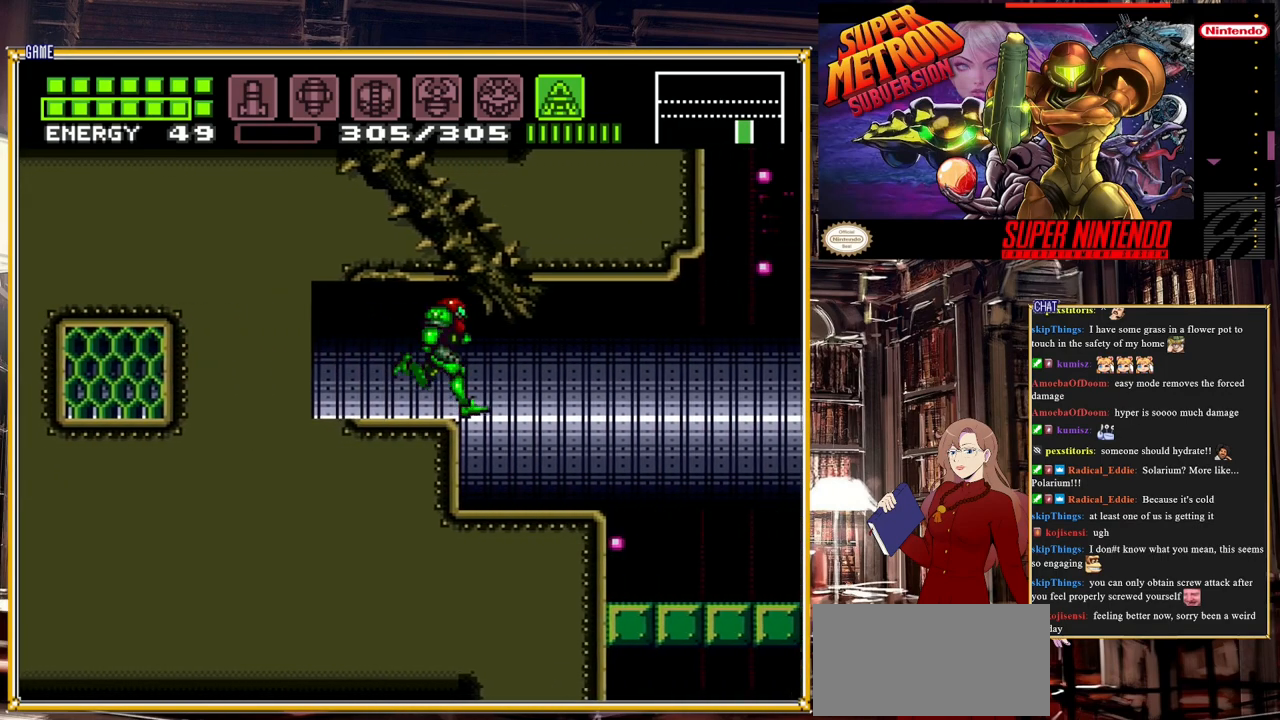
{"buttons": [], "events": [[167, "DPAD_RIGHT", "up"]]}
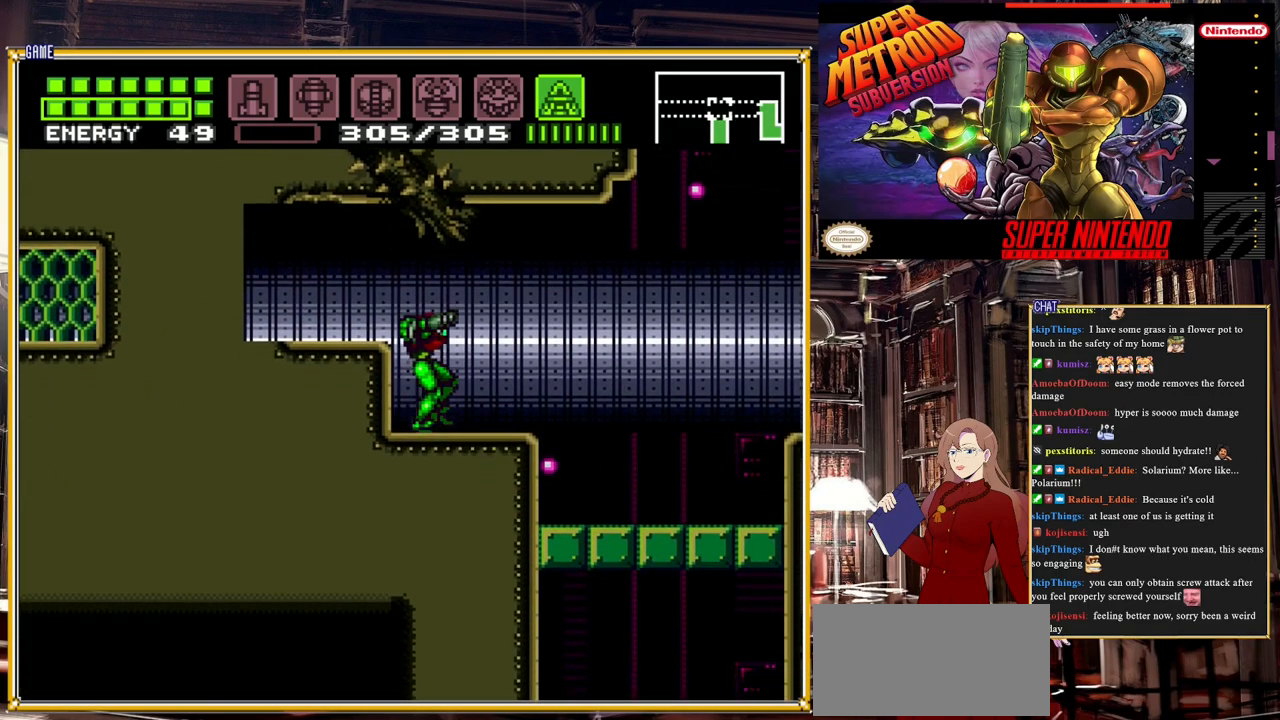
{"buttons": ["Y", "DPAD_DOWN"], "events": [[183, "Y", "down"], [417, "DPAD_DOWN", "down"]]}
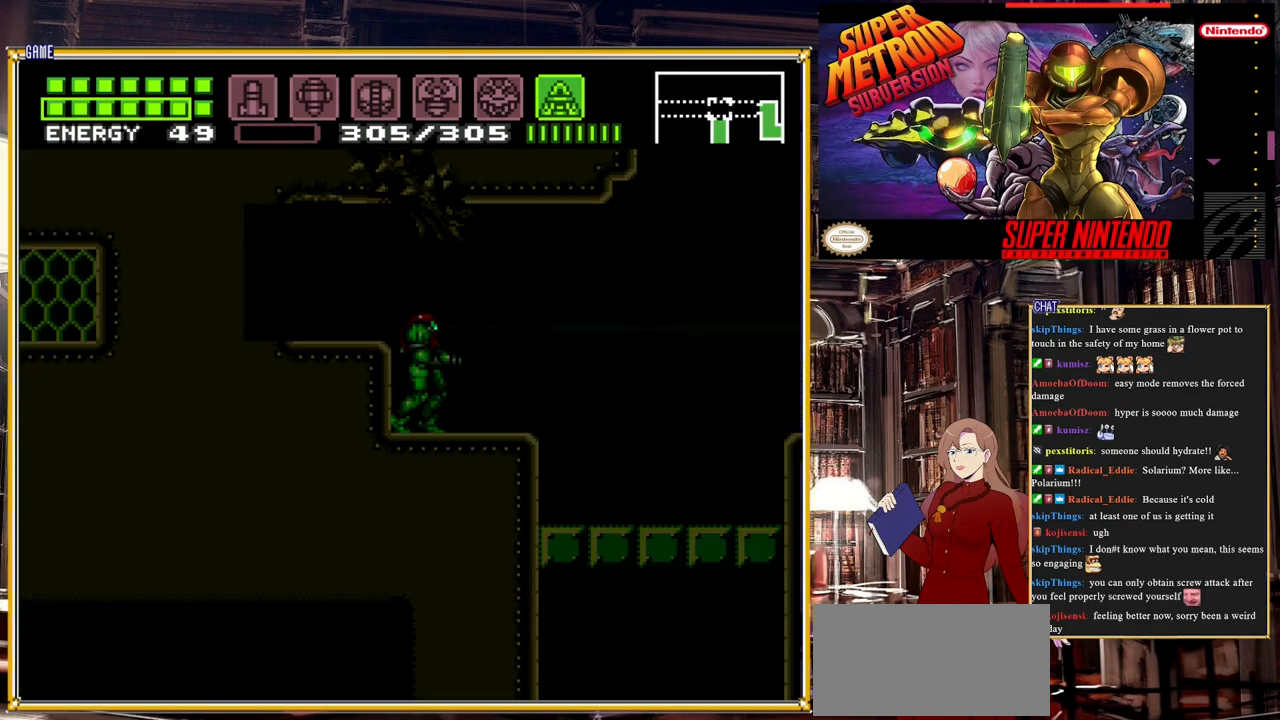
{"buttons": ["Y", "DPAD_DOWN"], "events": []}
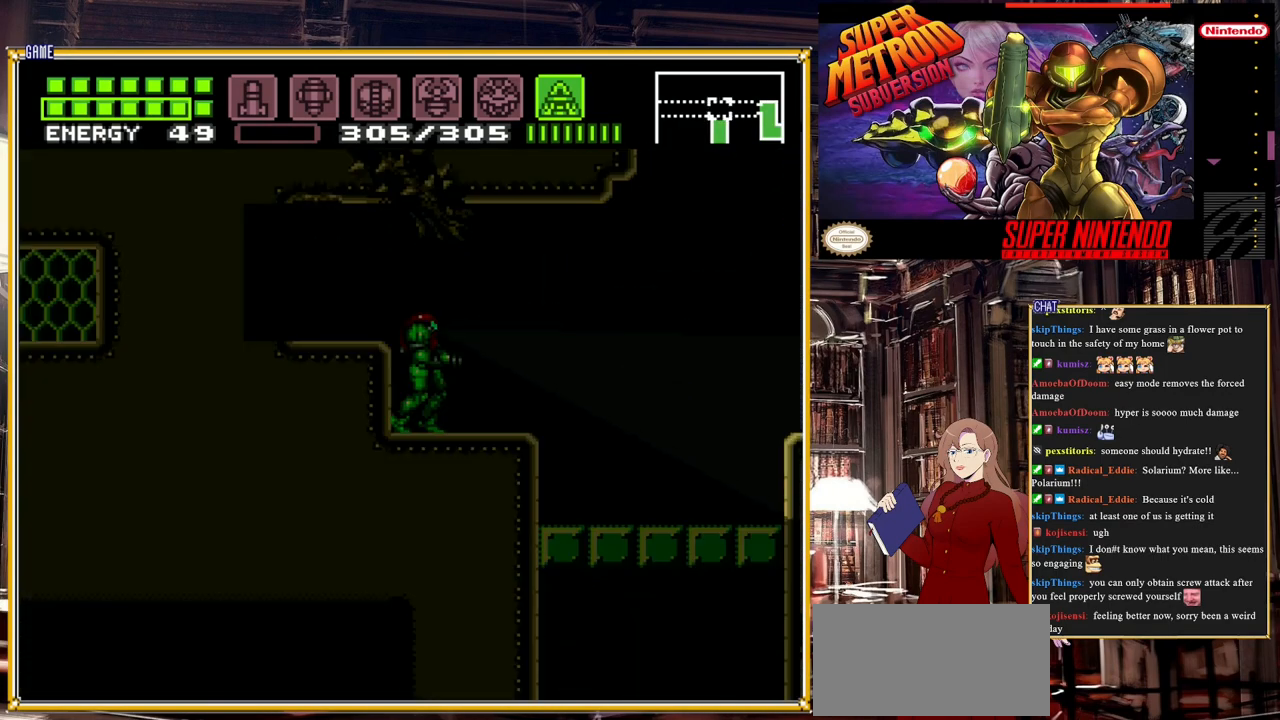
{"buttons": ["Y", "DPAD_DOWN"], "events": []}
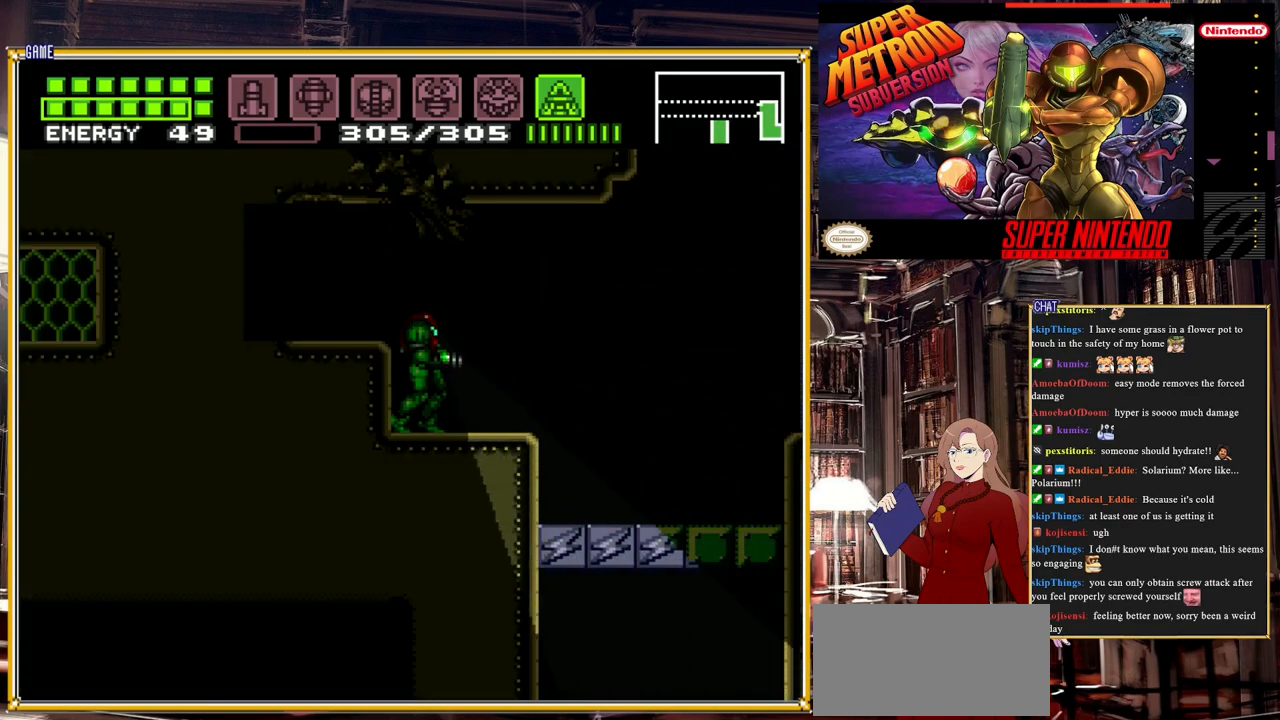
{"buttons": ["DPAD_RIGHT"], "events": [[17, "Y", "up"], [33, "DPAD_DOWN", "up"], [150, "DPAD_RIGHT", "down"], [383, "A", "down"], [433, "A", "up"]]}
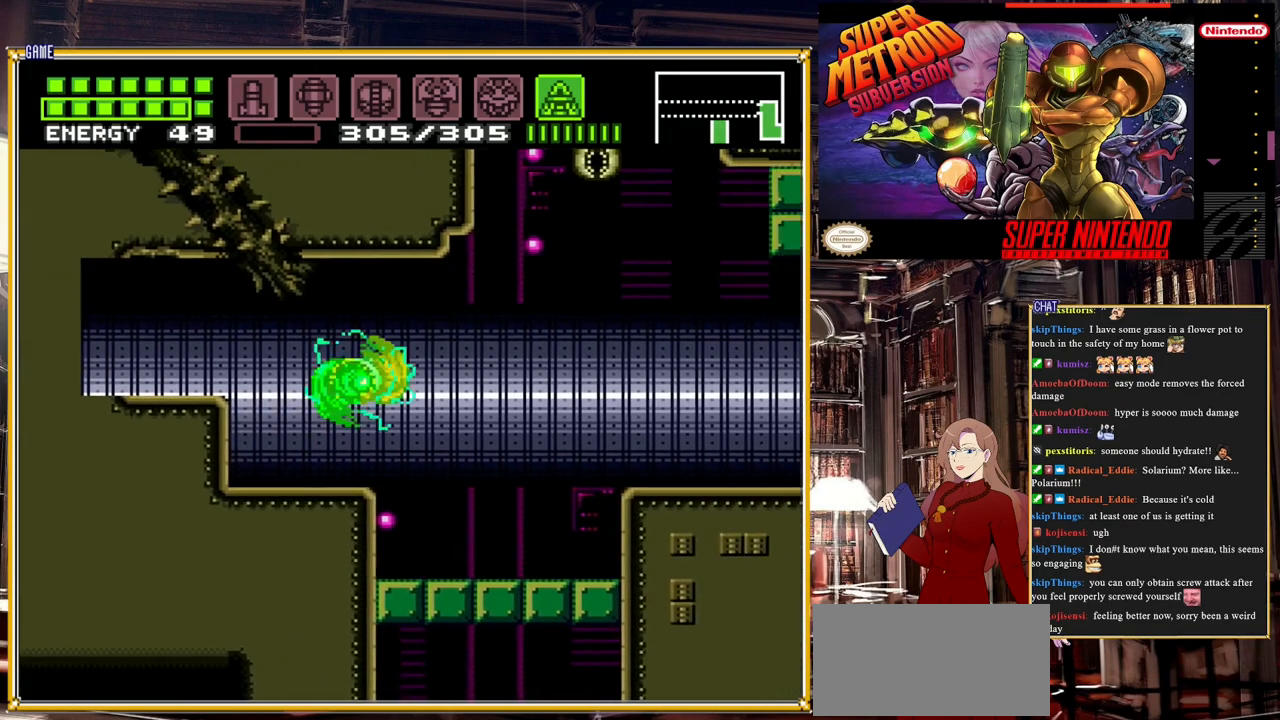
{"buttons": ["DPAD_LEFT"], "events": [[217, "DPAD_RIGHT", "up"], [500, "DPAD_LEFT", "down"]]}
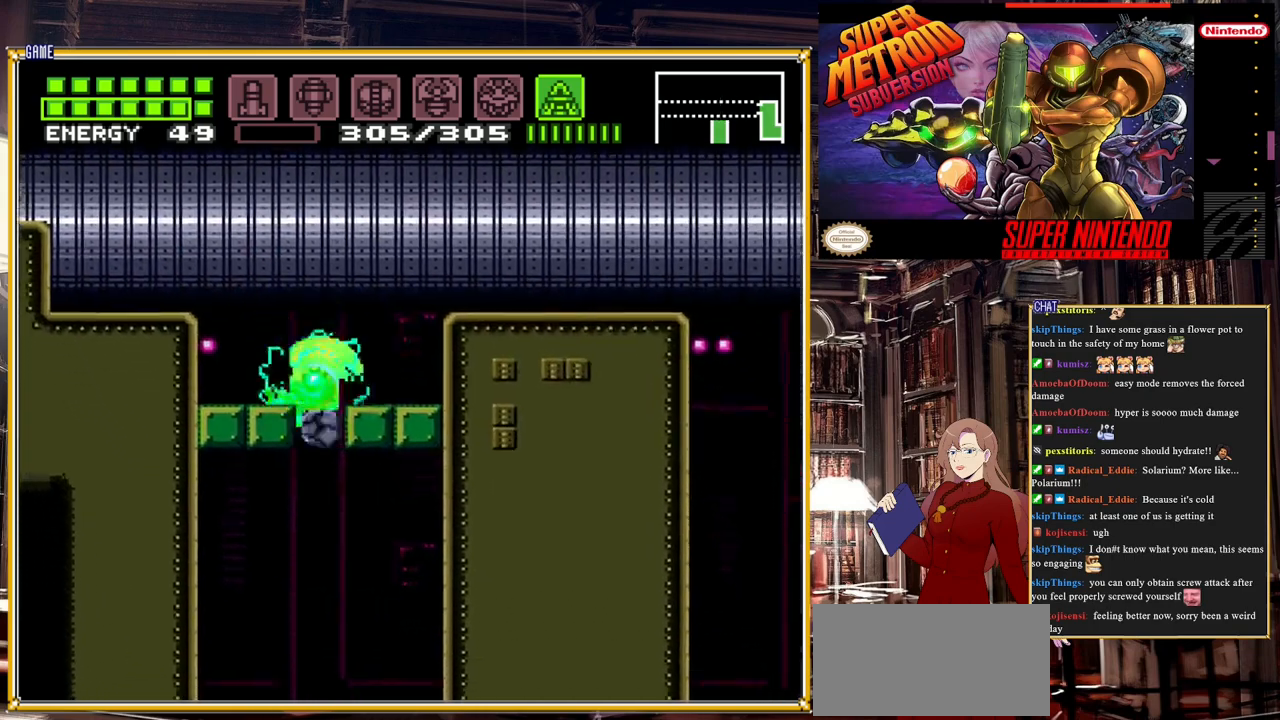
{"buttons": ["A"], "events": [[333, "DPAD_LEFT", "up"], [417, "A", "down"]]}
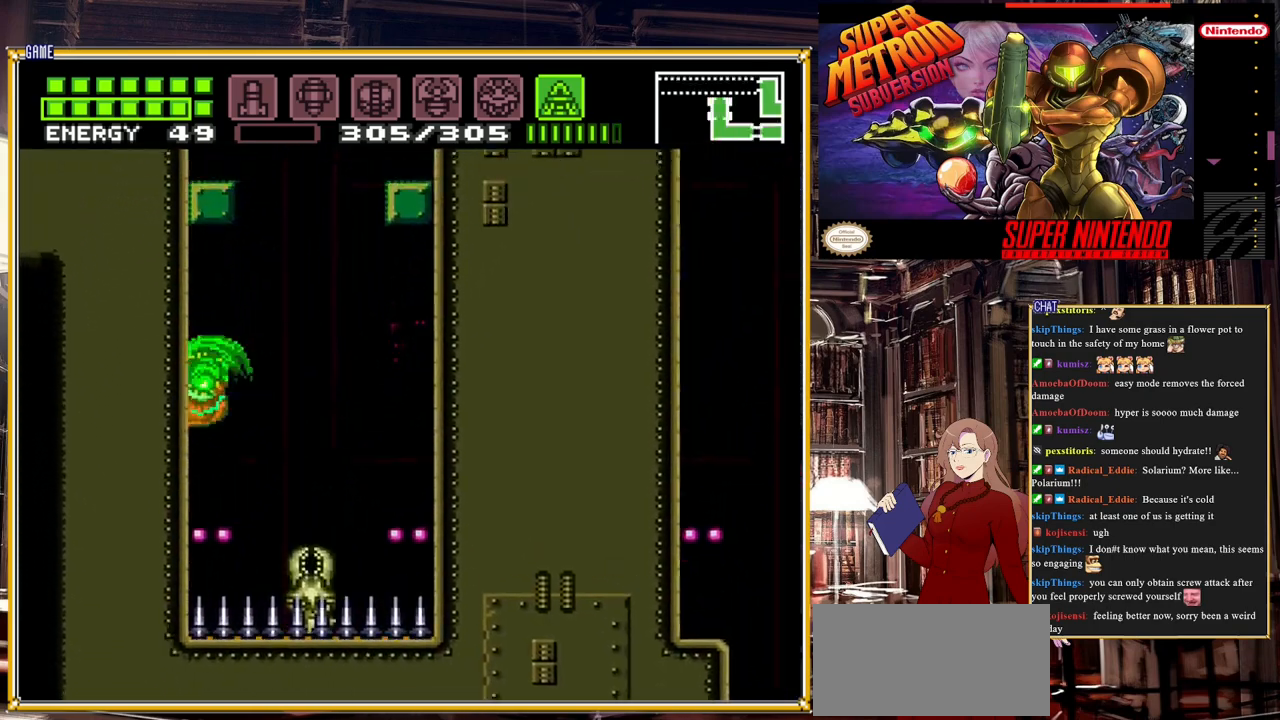
{"buttons": ["A"], "events": [[83, "A", "up"], [100, "DPAD_RIGHT", "down"], [450, "A", "down"], [500, "DPAD_RIGHT", "up"]]}
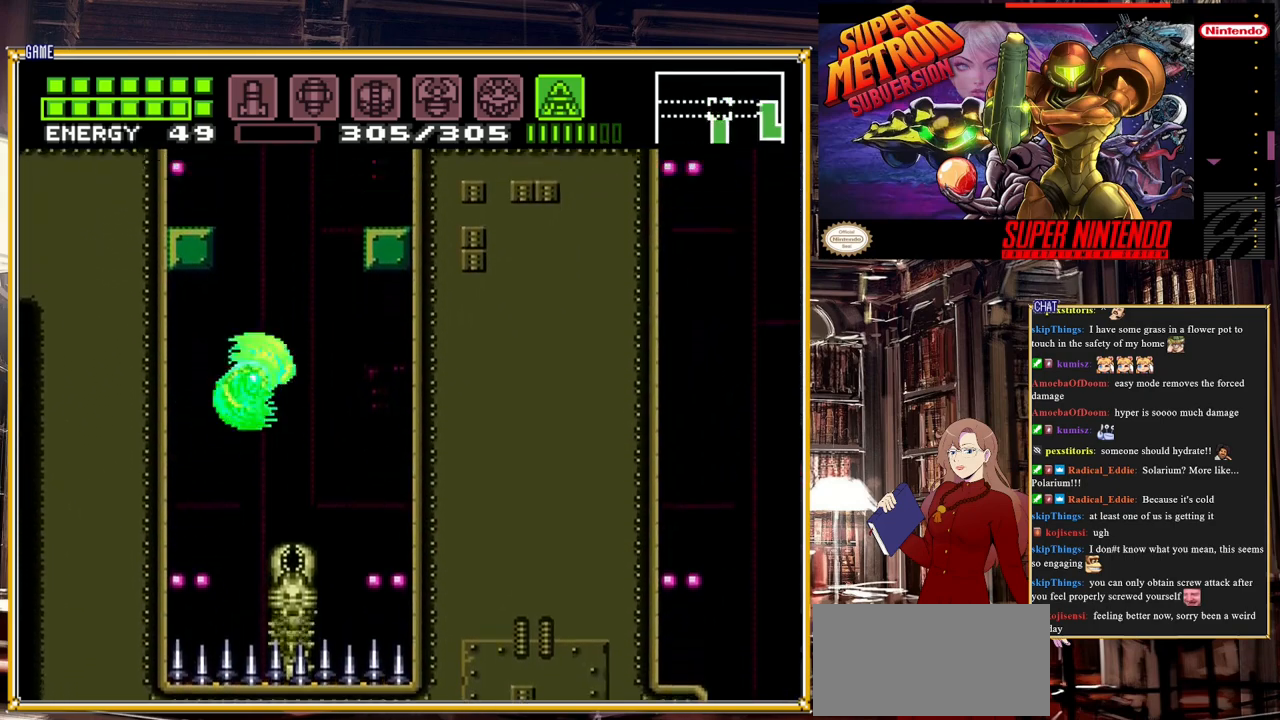
{"buttons": ["A", "DPAD_LEFT"], "events": [[117, "DPAD_LEFT", "down"]]}
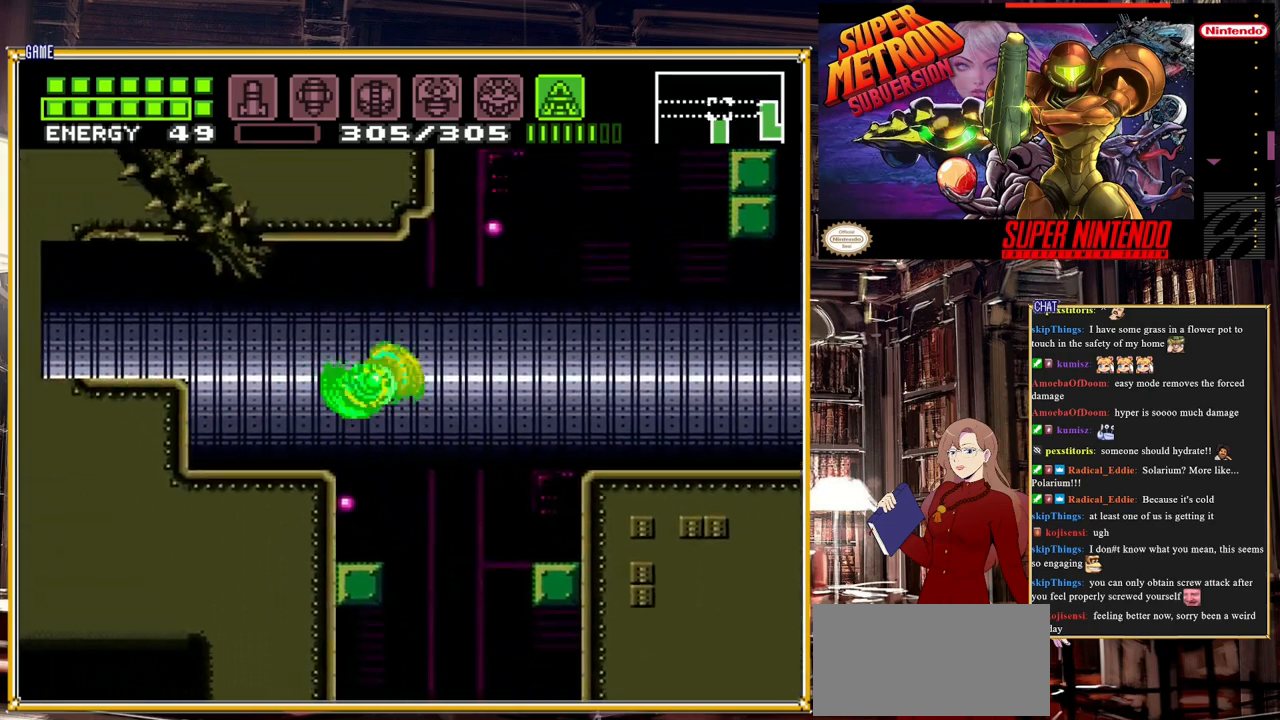
{"buttons": ["DPAD_LEFT"], "events": [[67, "A", "up"]]}
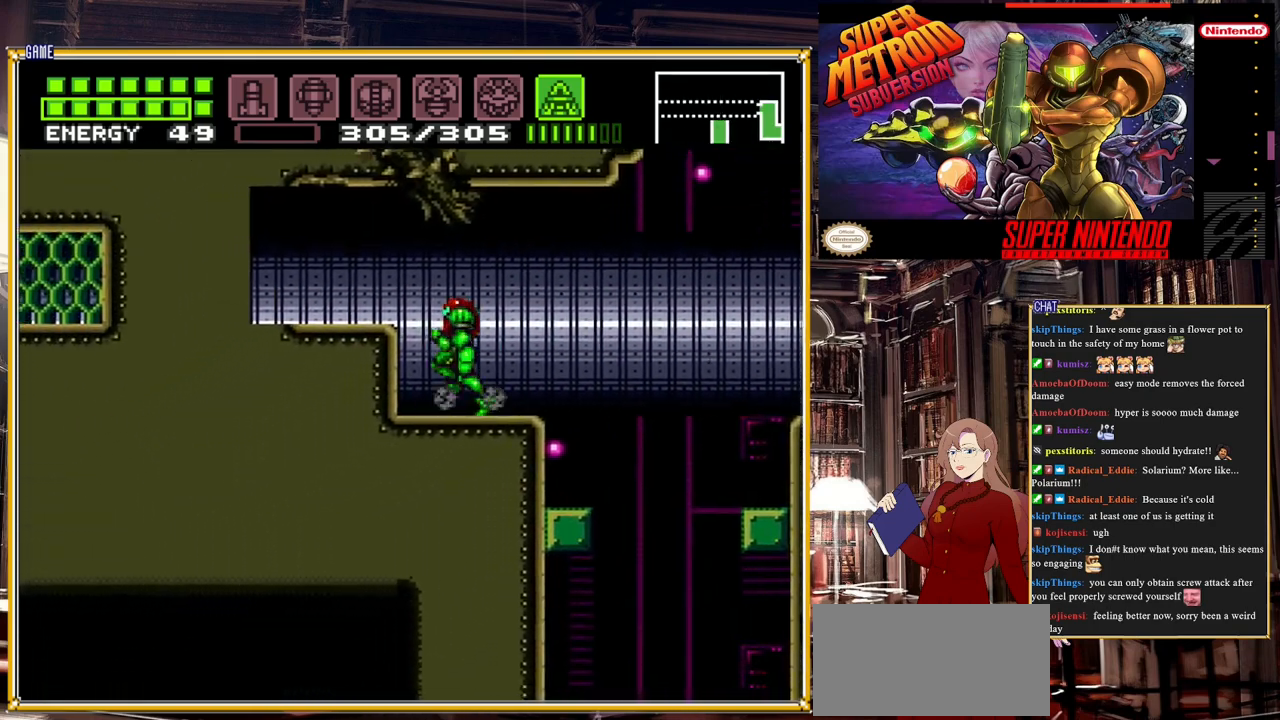
{"buttons": ["B", "DPAD_LEFT"], "events": [[100, "A", "down"], [233, "A", "up"], [450, "B", "down"]]}
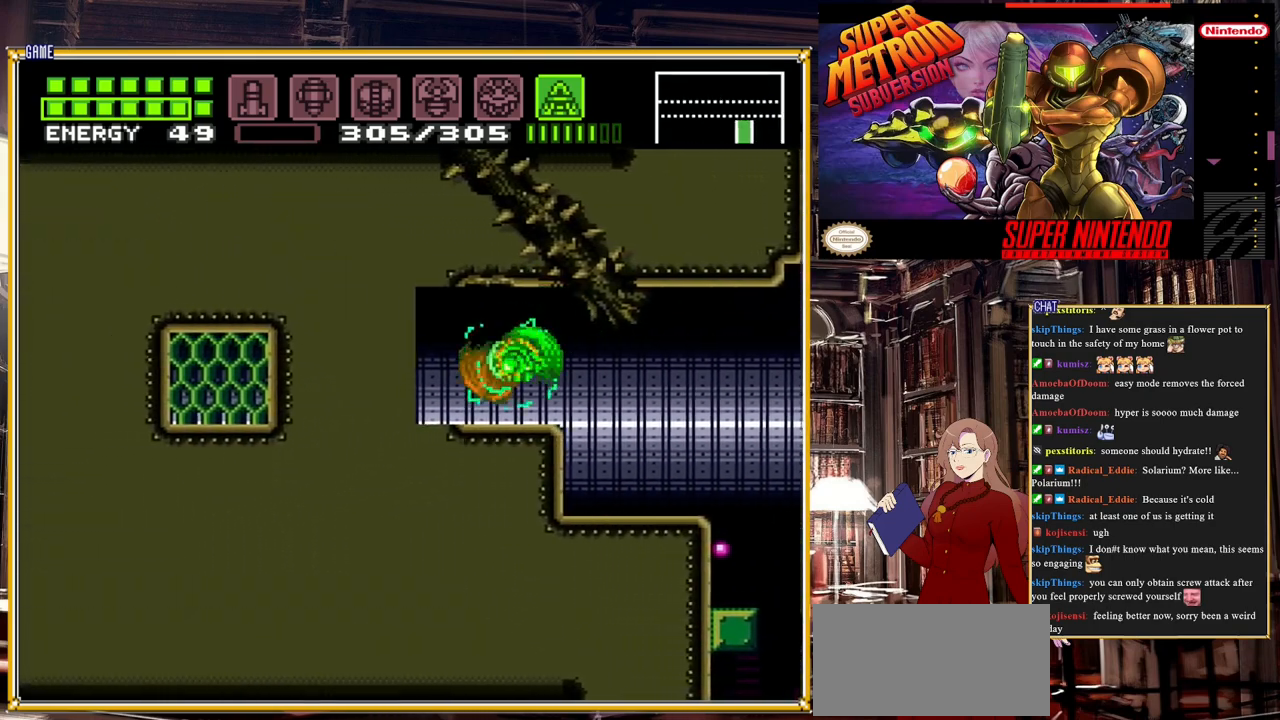
{"buttons": ["B", "DPAD_LEFT"], "events": []}
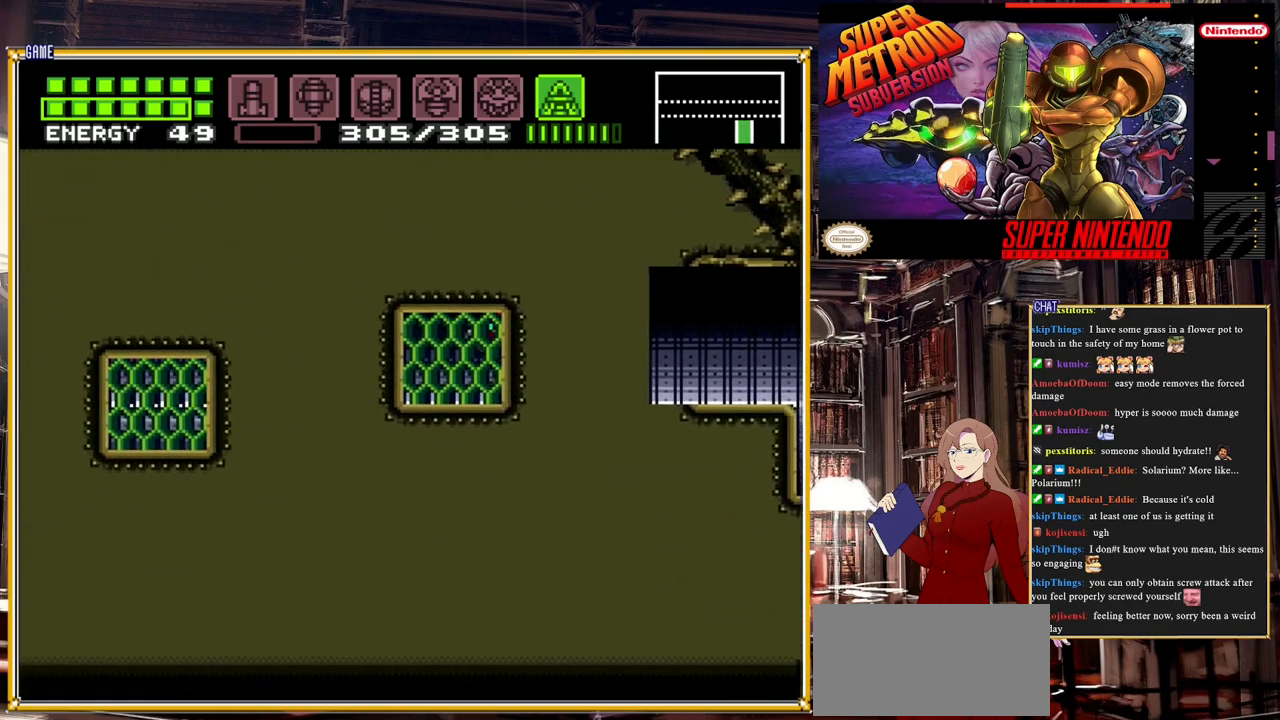
{"buttons": ["B", "DPAD_LEFT"], "events": []}